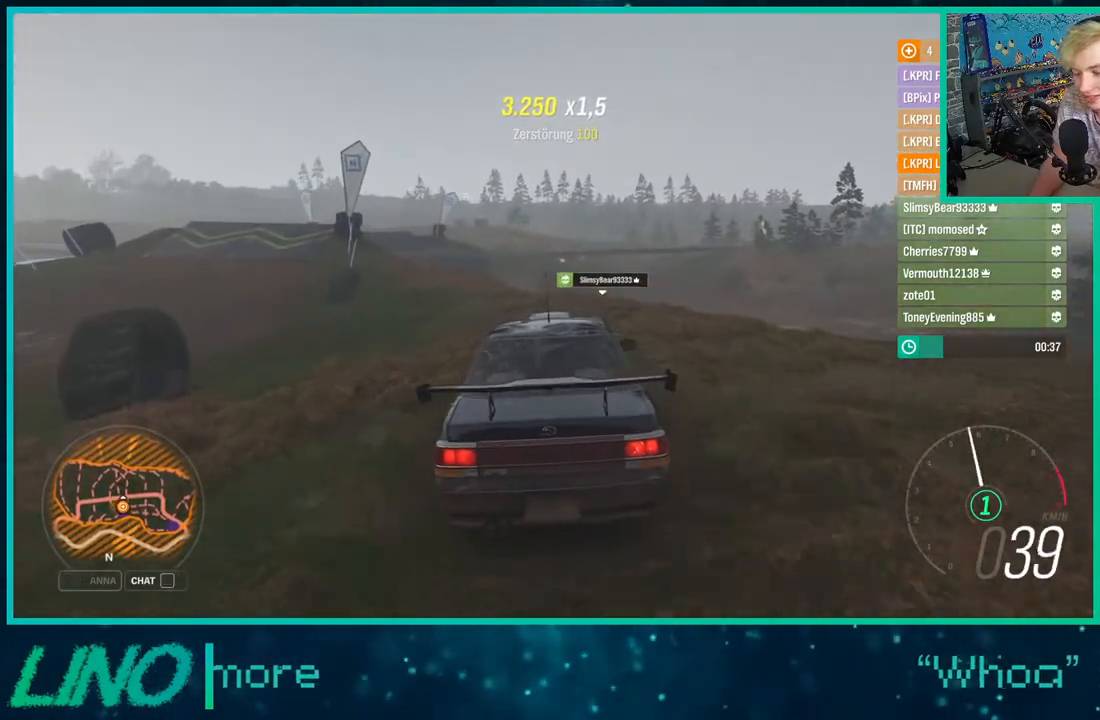
Gameplay with a controller (Xbox layout); each line is a JSON object with the inputs held at the frame after it. "events" lists button and stick changes between this image and that frame as [ms after this image, input, new state], when the widget could be followed in between. Not read: L1 R1.
{"buttons": ["R2"], "left_stick": "center", "right_stick": "center", "events": []}
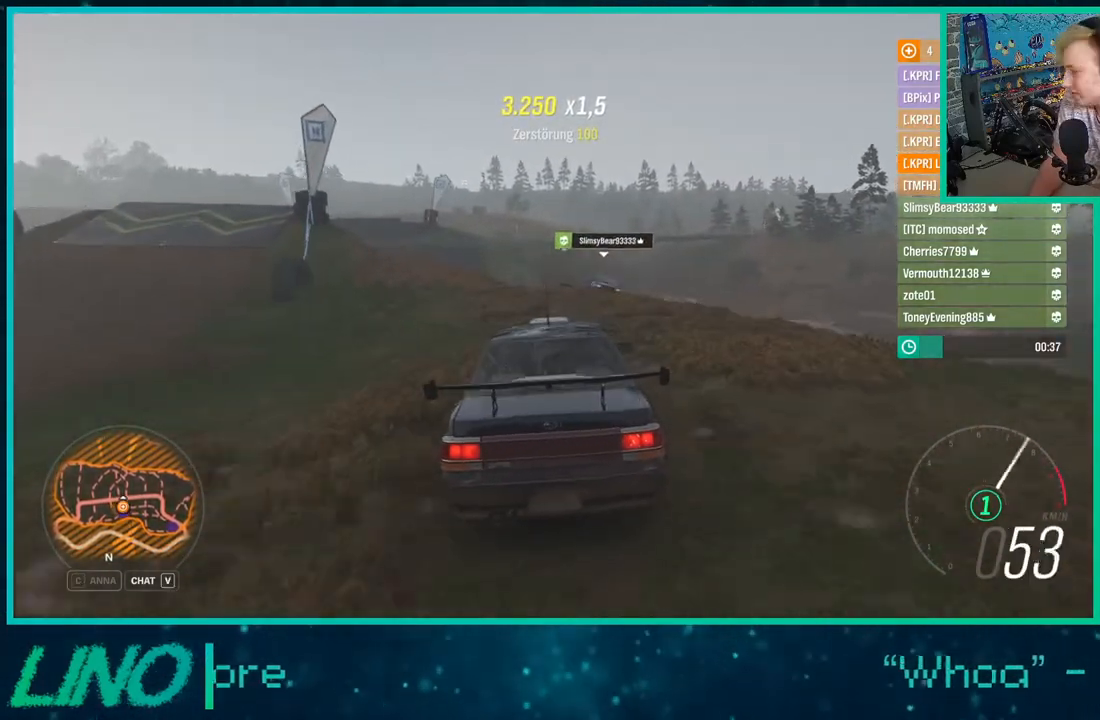
{"buttons": ["R2"], "left_stick": "center", "right_stick": "center", "events": []}
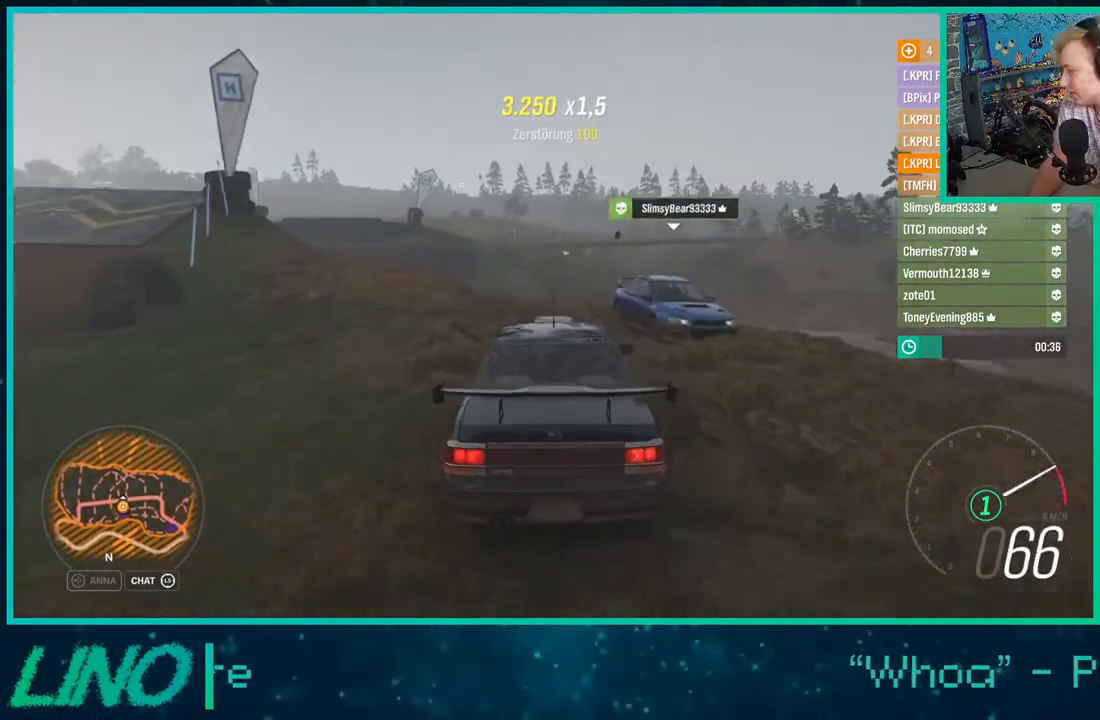
{"buttons": ["R2"], "left_stick": "center", "right_stick": "center", "events": [[200, "X", "down"], [317, "X", "up"]]}
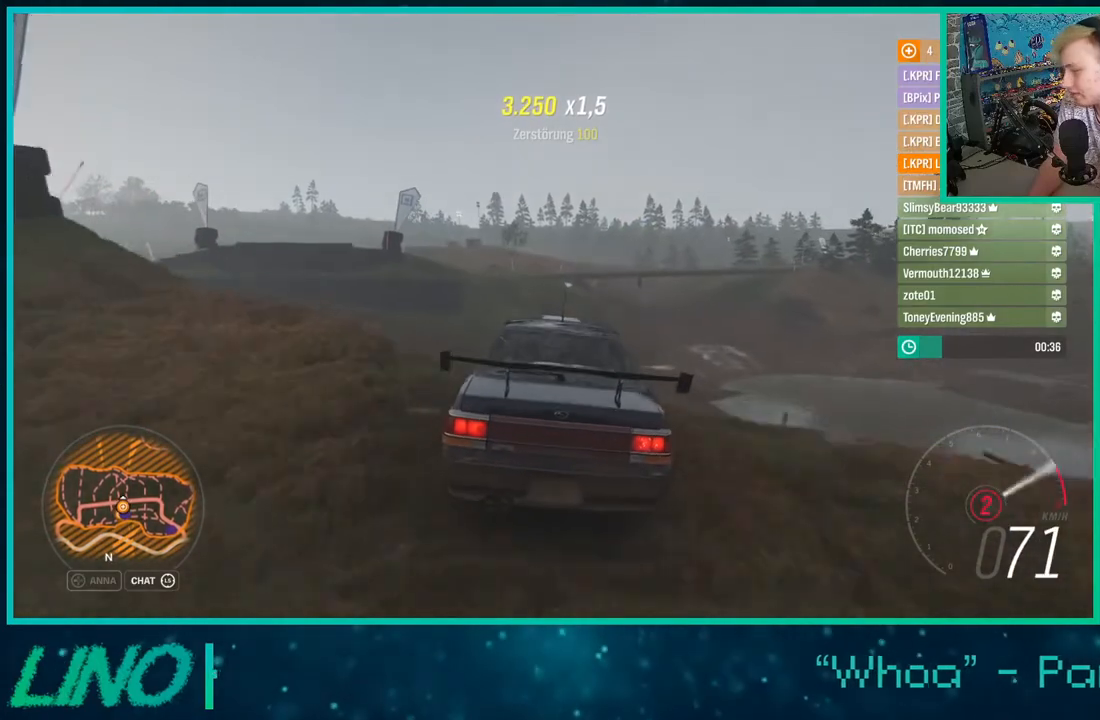
{"buttons": ["R2"], "left_stick": "center", "right_stick": "center", "events": []}
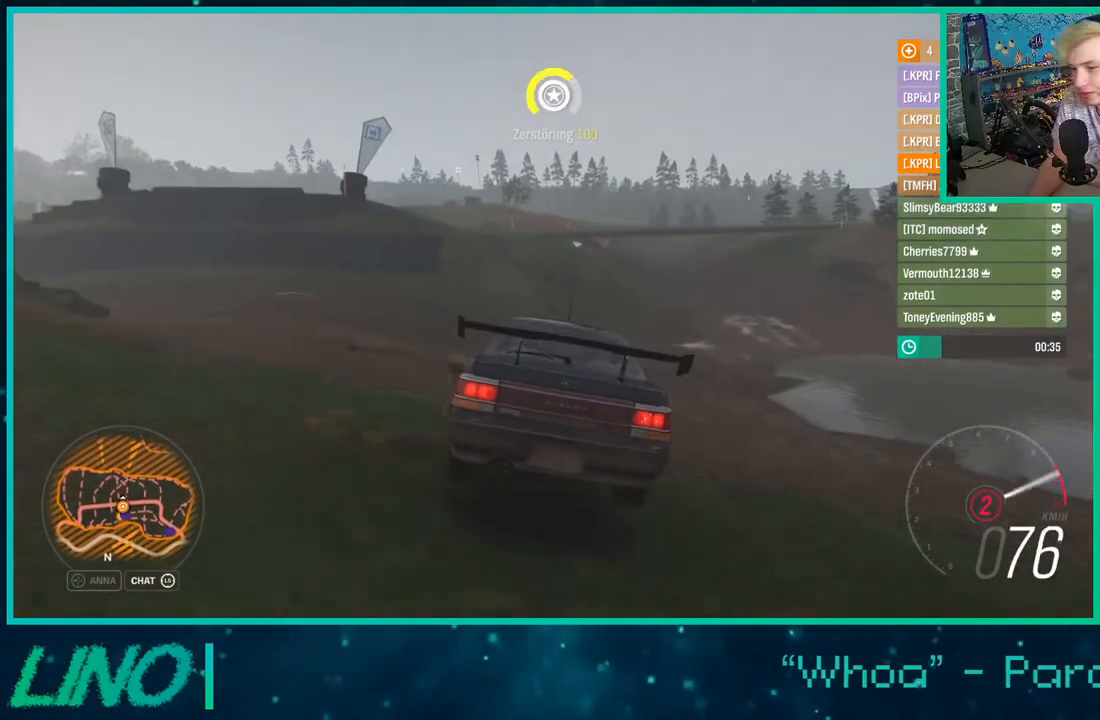
{"buttons": ["R2"], "left_stick": "right", "right_stick": "down", "events": [[67, "left_stick", "right"], [267, "right_stick", "down"]]}
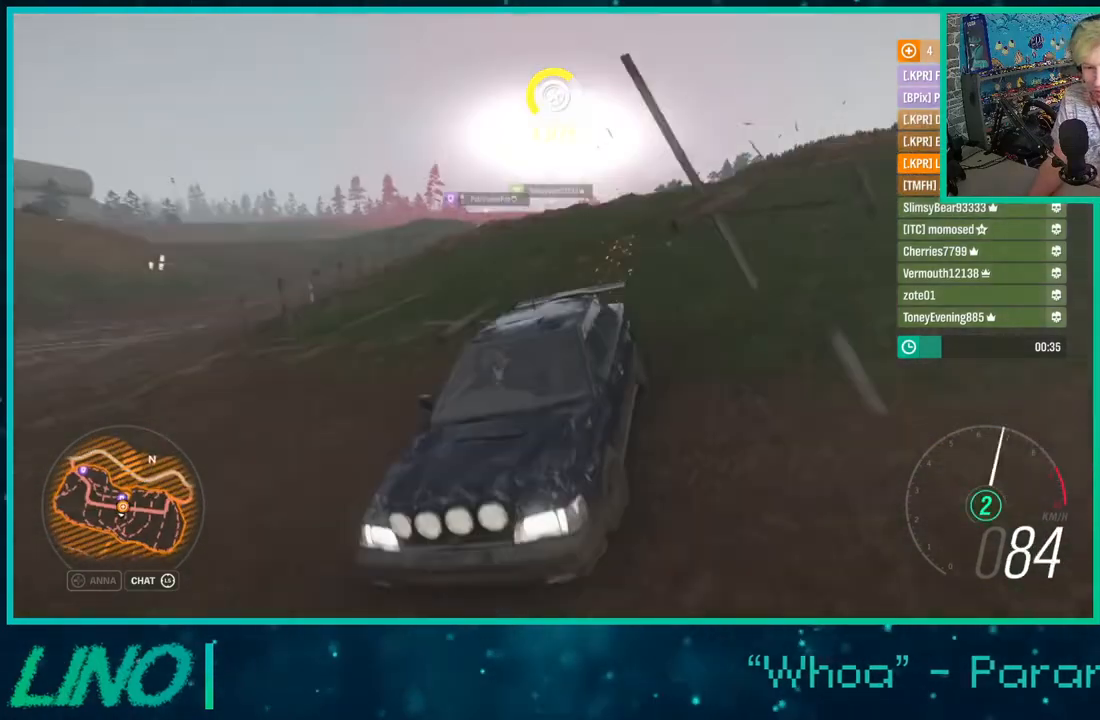
{"buttons": ["R2"], "left_stick": "center", "right_stick": "center", "events": [[17, "left_stick", "center"], [183, "right_stick", "center"], [300, "left_stick", "up-right"], [483, "left_stick", "center"]]}
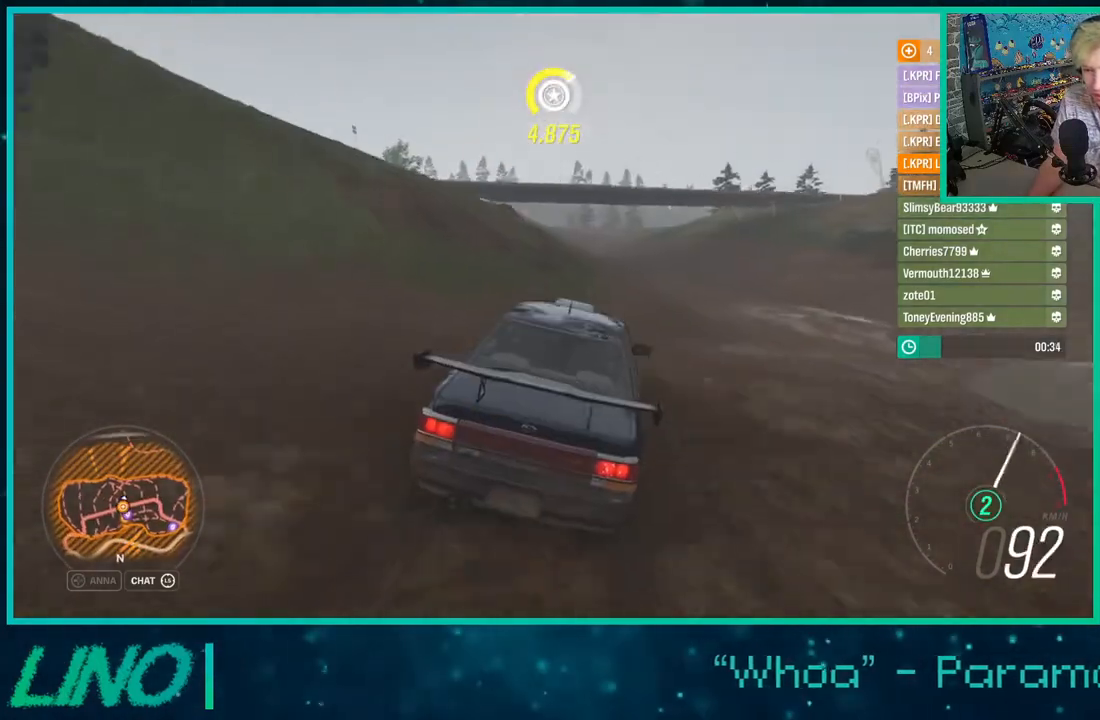
{"buttons": ["L2"], "left_stick": "right", "right_stick": "up", "events": [[100, "left_stick", "right"], [217, "R2", "up"], [367, "L2", "down"], [467, "right_stick", "up"]]}
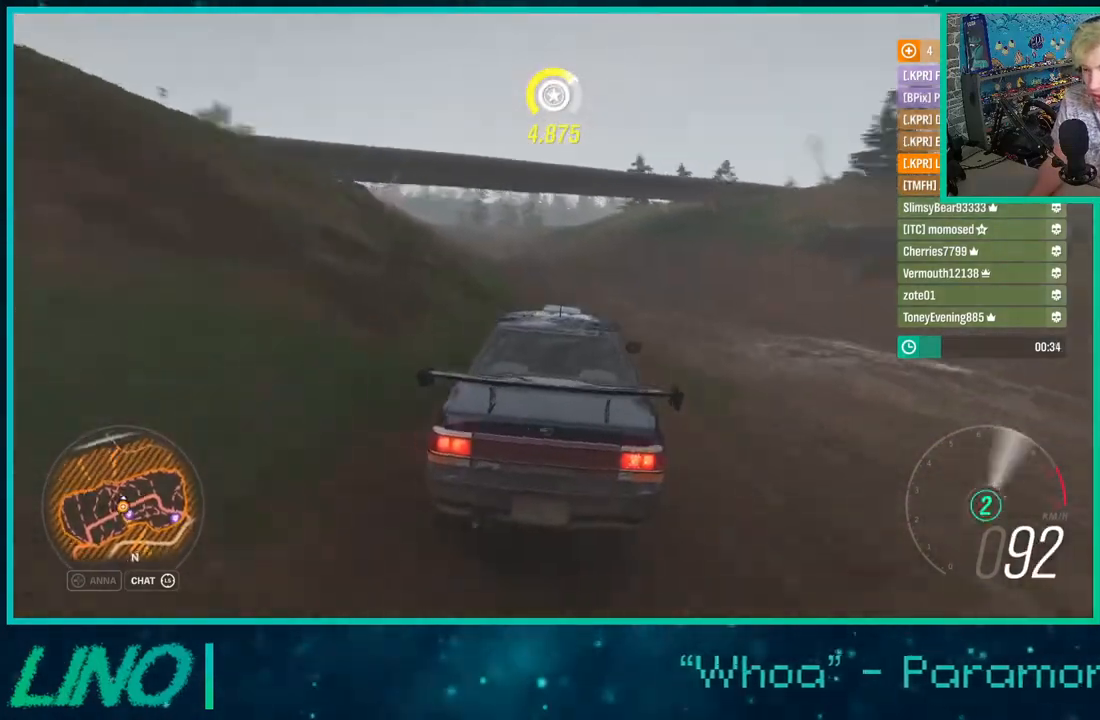
{"buttons": ["X", "L2"], "left_stick": "right", "right_stick": "up-right", "events": [[133, "right_stick", "up-right"], [417, "X", "down"]]}
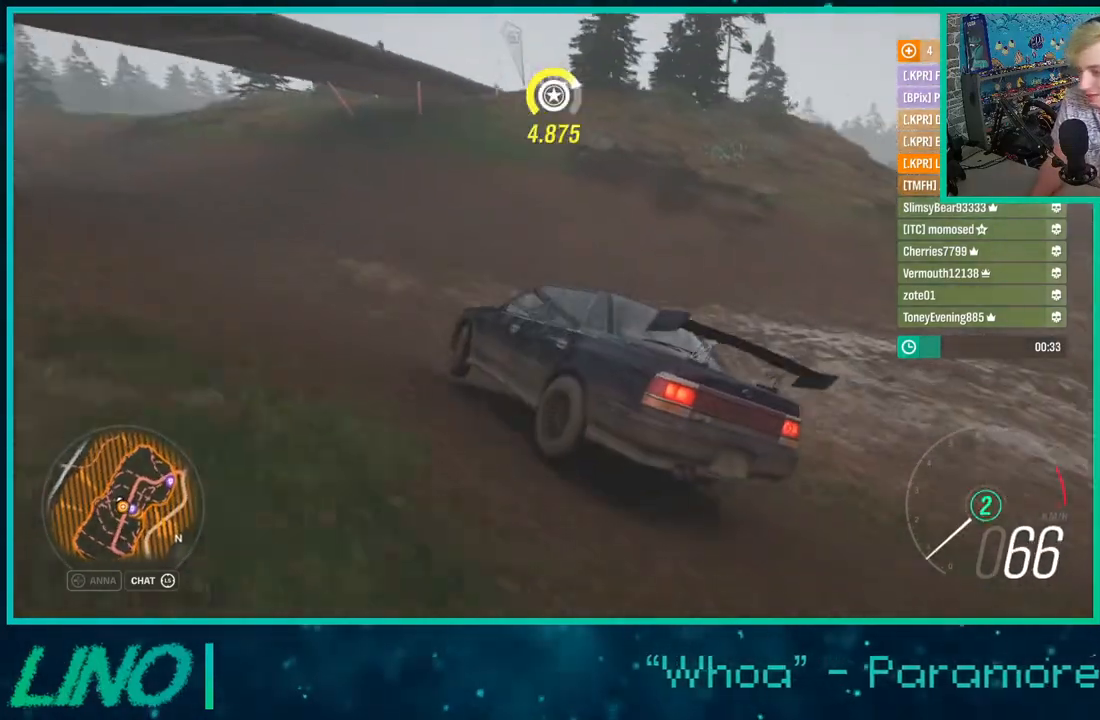
{"buttons": [], "left_stick": "right", "right_stick": "up-right", "events": [[50, "L2", "up"], [83, "X", "up"]]}
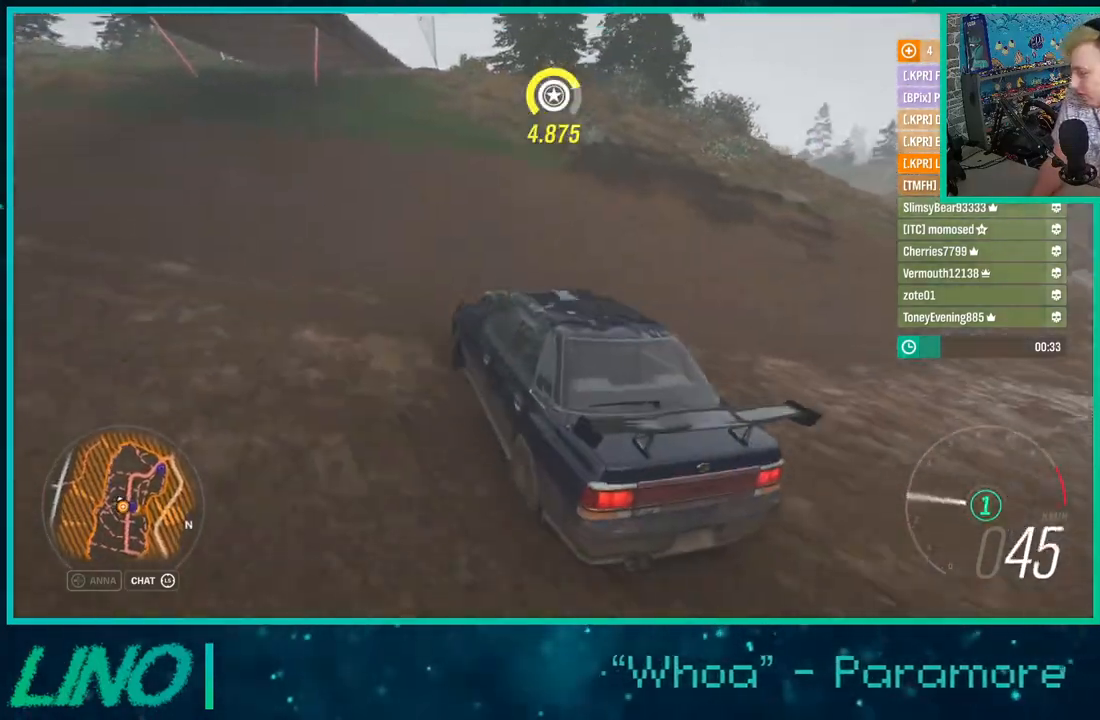
{"buttons": ["R2"], "left_stick": "up-right", "right_stick": "up-right", "events": [[167, "left_stick", "up-right"], [450, "R2", "down"]]}
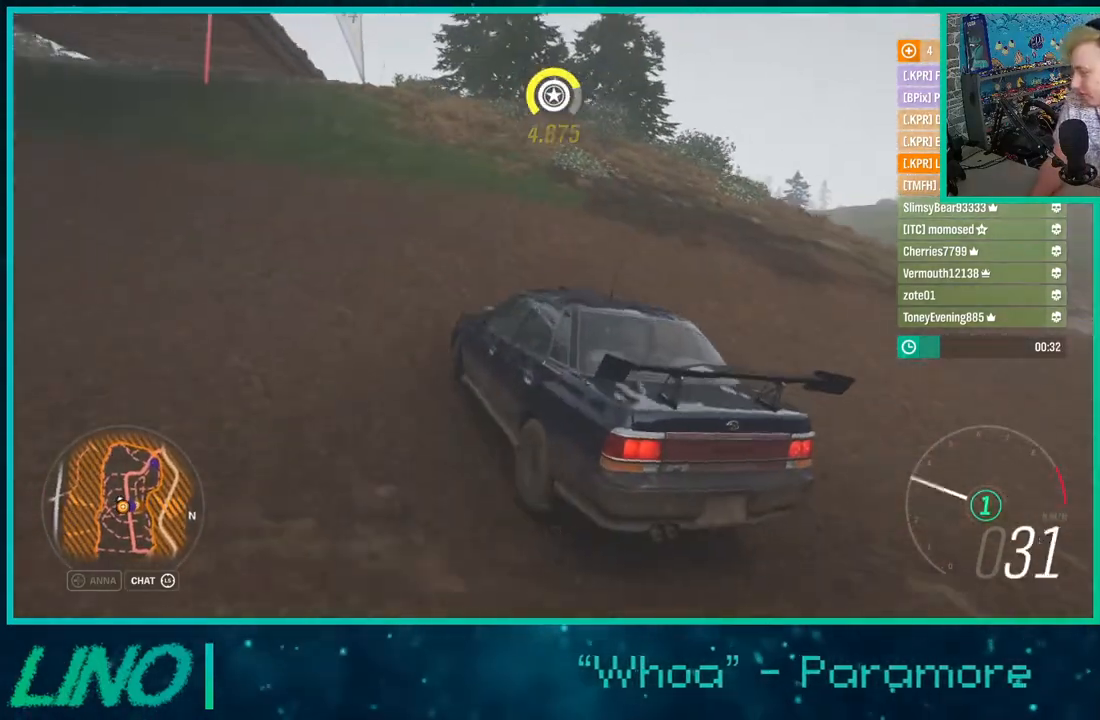
{"buttons": ["R2"], "left_stick": "center", "right_stick": "up-right", "events": [[450, "left_stick", "center"]]}
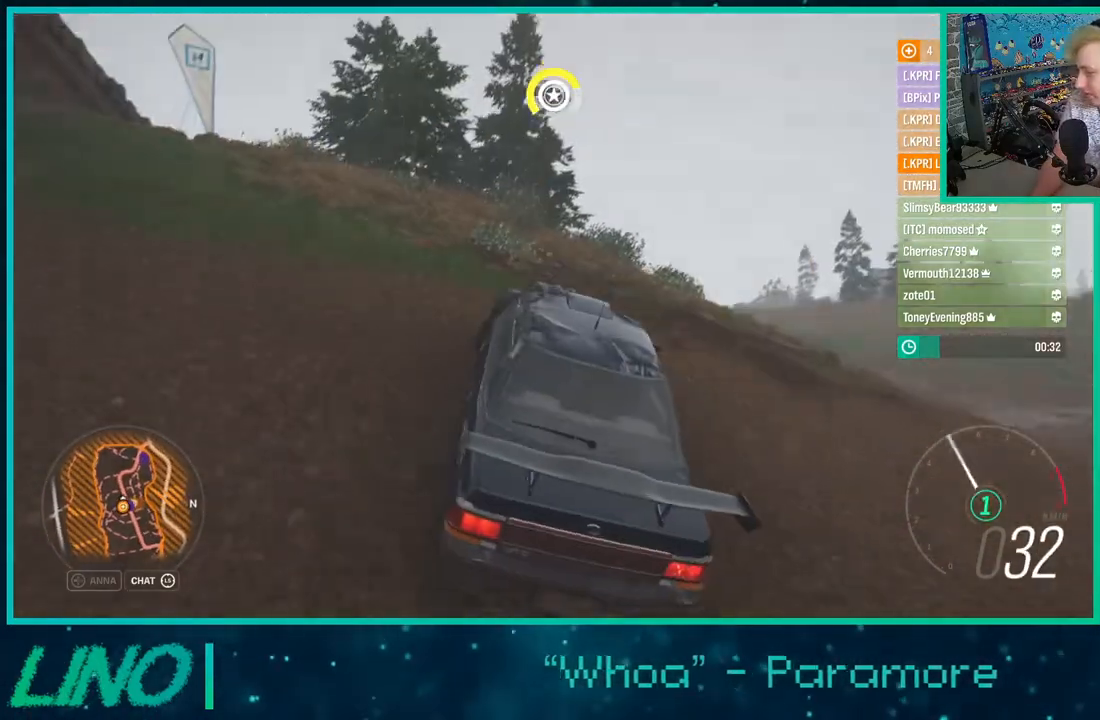
{"buttons": ["R2"], "left_stick": "center", "right_stick": "up-right", "events": [[167, "left_stick", "right"], [383, "left_stick", "center"]]}
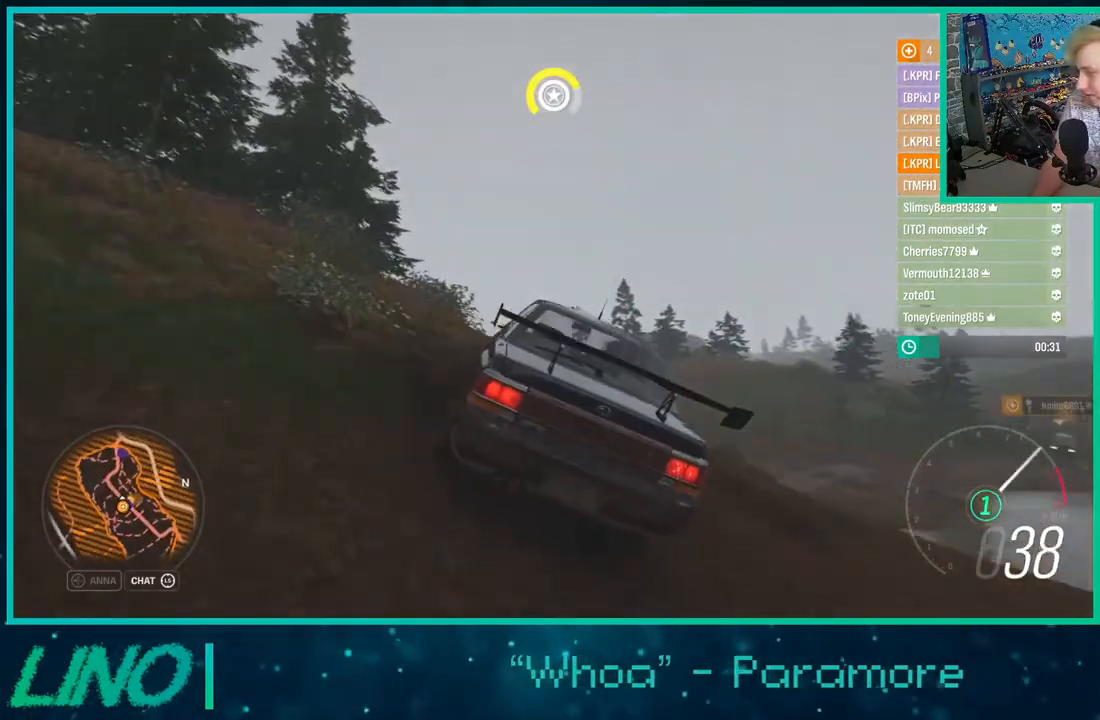
{"buttons": ["R2"], "left_stick": "center", "right_stick": "up", "events": [[433, "right_stick", "up"]]}
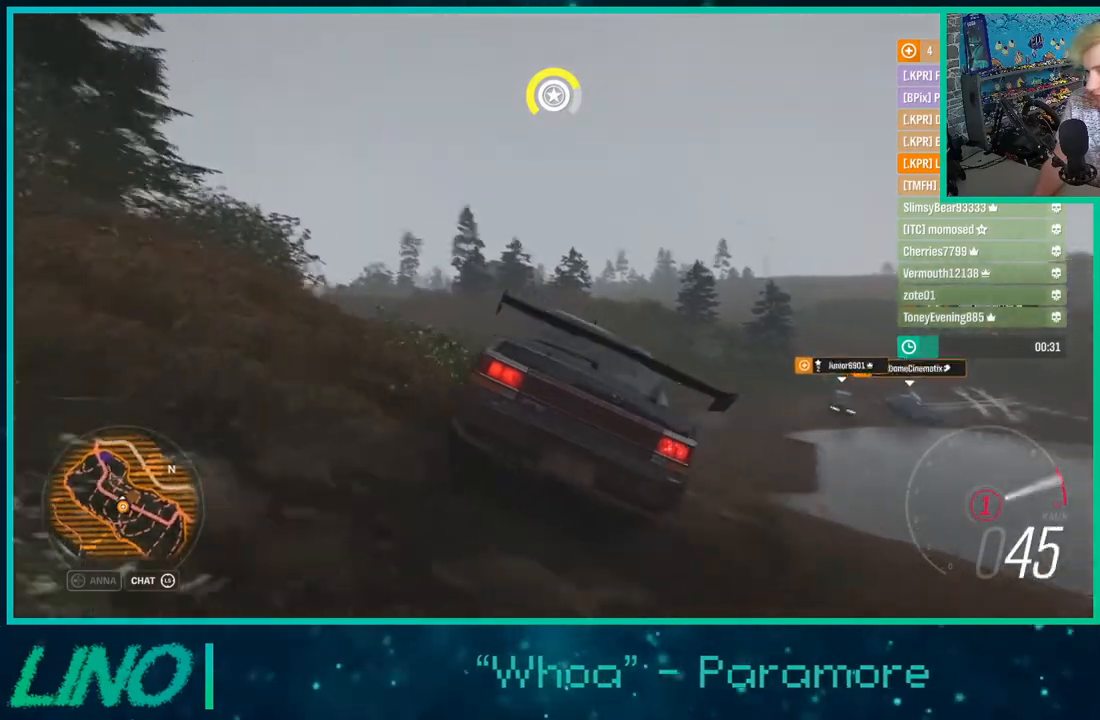
{"buttons": ["A", "X"], "left_stick": "right", "right_stick": "center", "events": [[33, "right_stick", "center"], [67, "X", "down"], [67, "left_stick", "right"], [183, "X", "up"], [250, "R2", "up"], [300, "A", "down"], [317, "X", "down"]]}
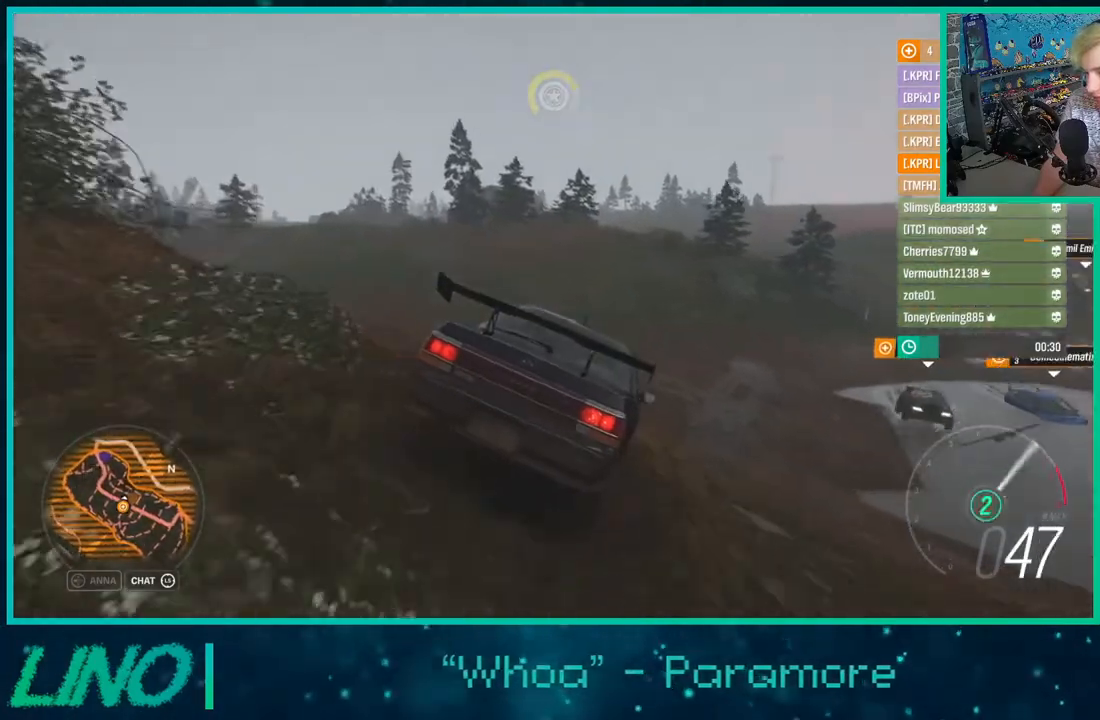
{"buttons": ["R2"], "left_stick": "right", "right_stick": "center", "events": [[350, "X", "up"], [367, "A", "up"], [467, "R2", "down"]]}
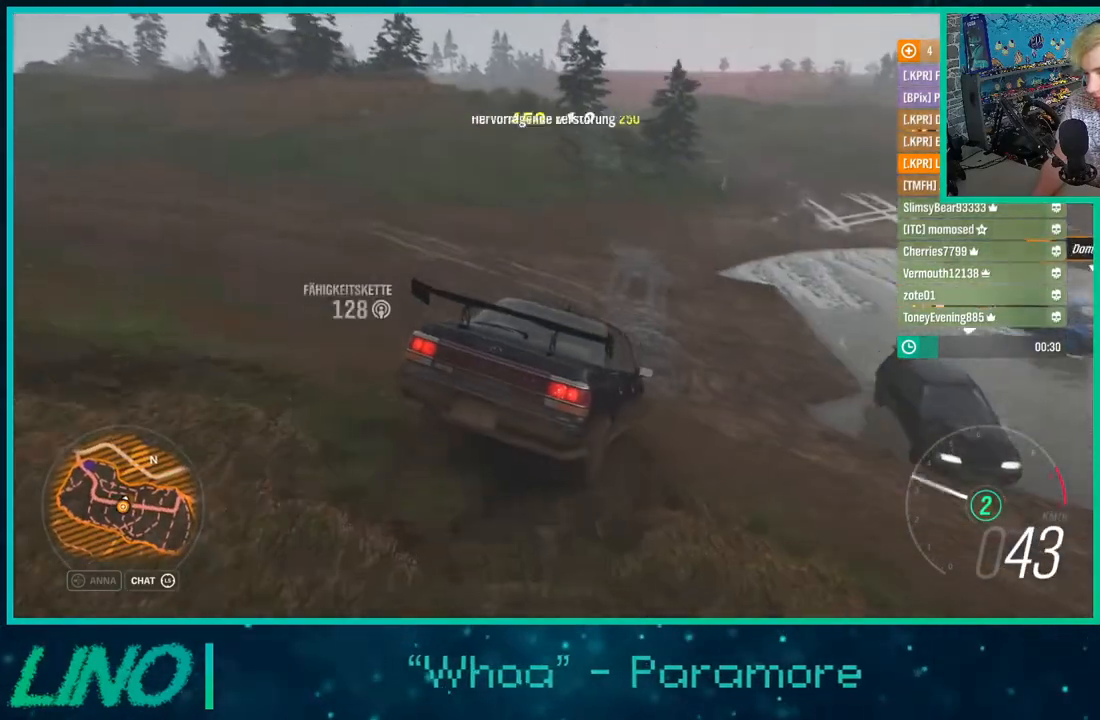
{"buttons": ["R2"], "left_stick": "right", "right_stick": "center", "events": []}
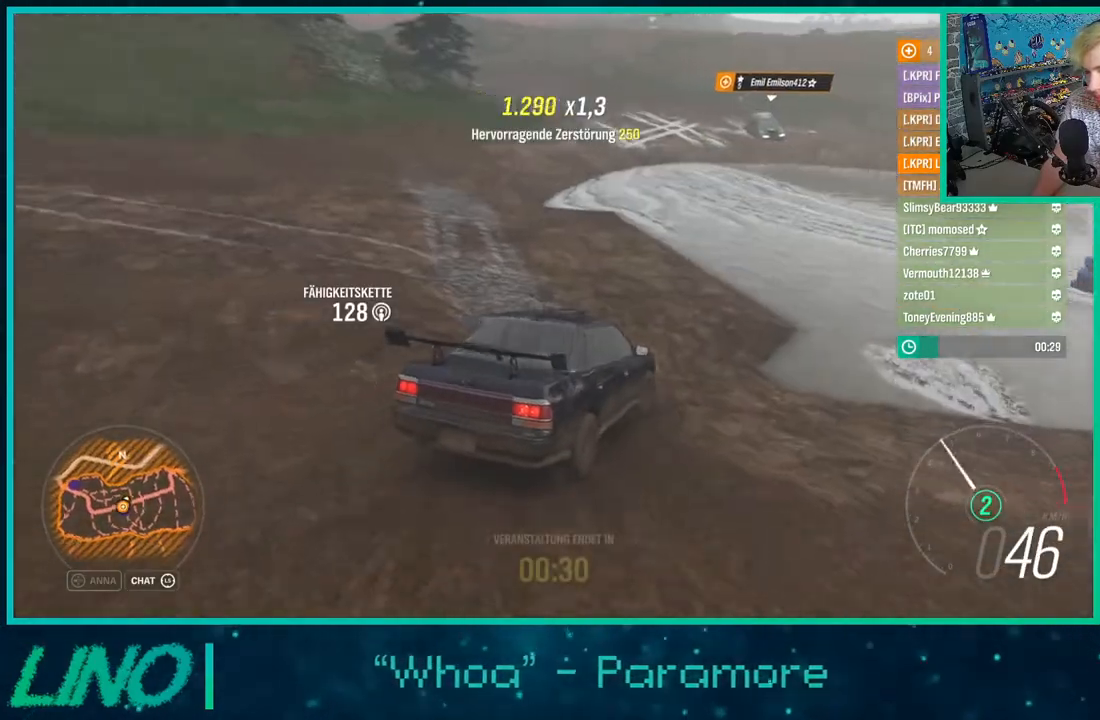
{"buttons": [], "left_stick": "right", "right_stick": "center", "events": [[233, "R2", "up"]]}
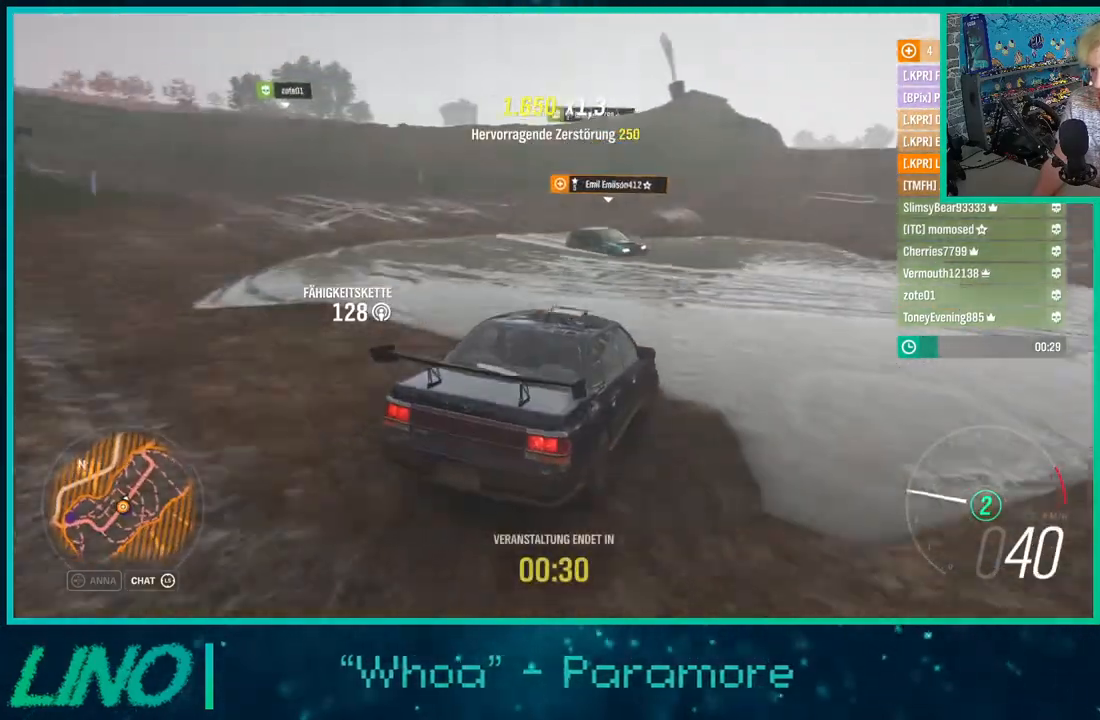
{"buttons": [], "left_stick": "right", "right_stick": "up-right", "events": [[100, "R2", "down"], [233, "X", "down"], [317, "X", "up"], [417, "R2", "up"], [500, "right_stick", "up-right"]]}
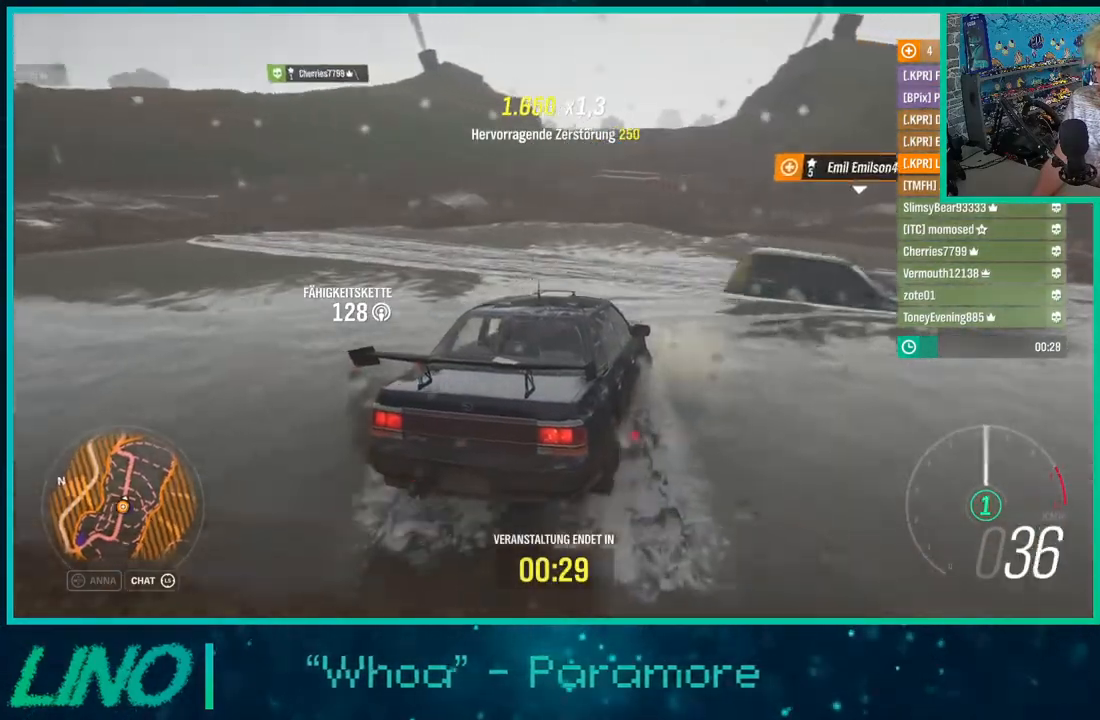
{"buttons": ["R2"], "left_stick": "right", "right_stick": "up-right", "events": [[167, "R2", "down"]]}
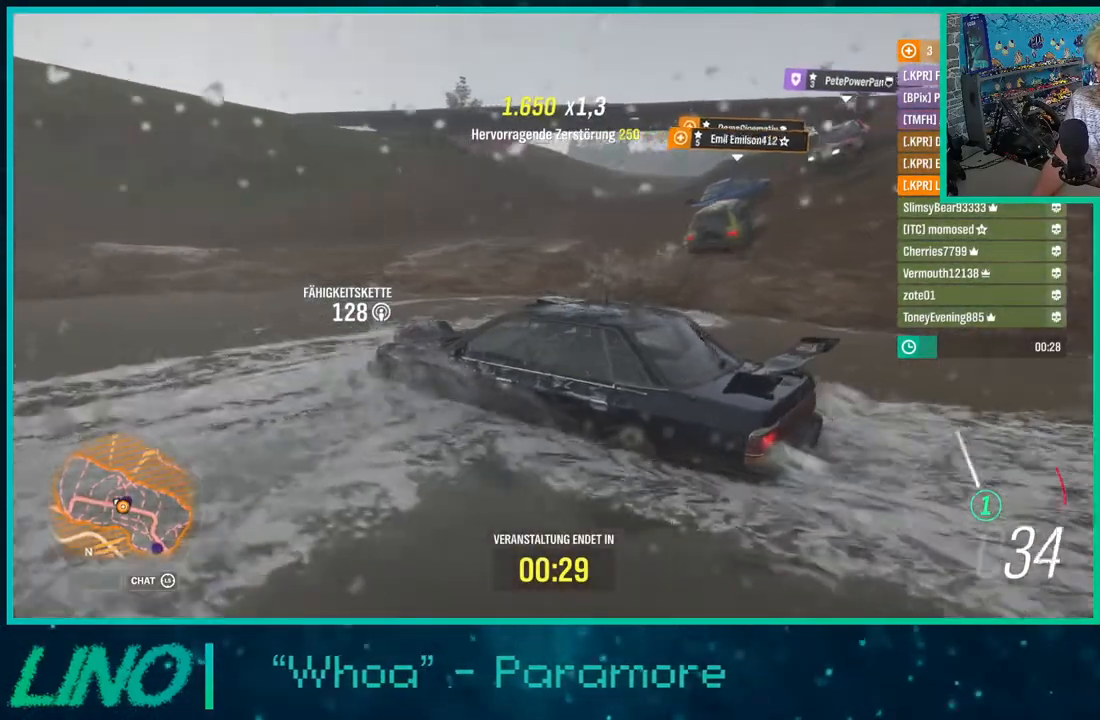
{"buttons": ["R2"], "left_stick": "right", "right_stick": "up-right", "events": [[267, "R2", "up"], [367, "R2", "down"]]}
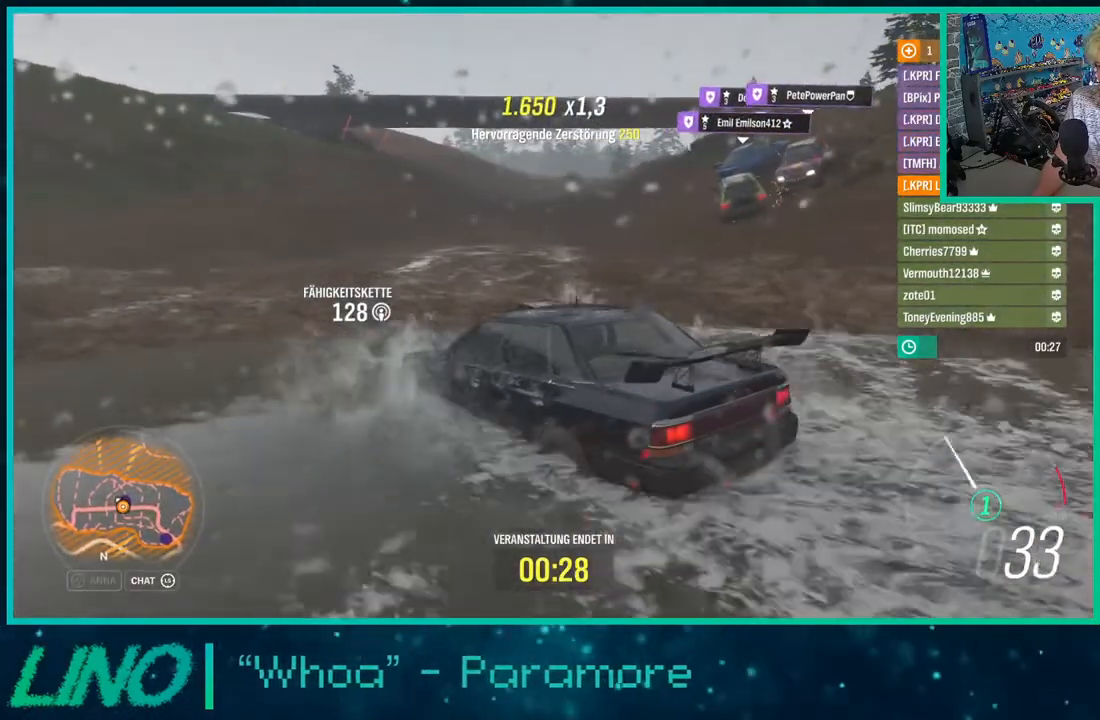
{"buttons": ["R2"], "left_stick": "left", "right_stick": "up-right", "events": [[83, "R2", "up"], [217, "R2", "down"], [283, "left_stick", "center"], [467, "left_stick", "left"]]}
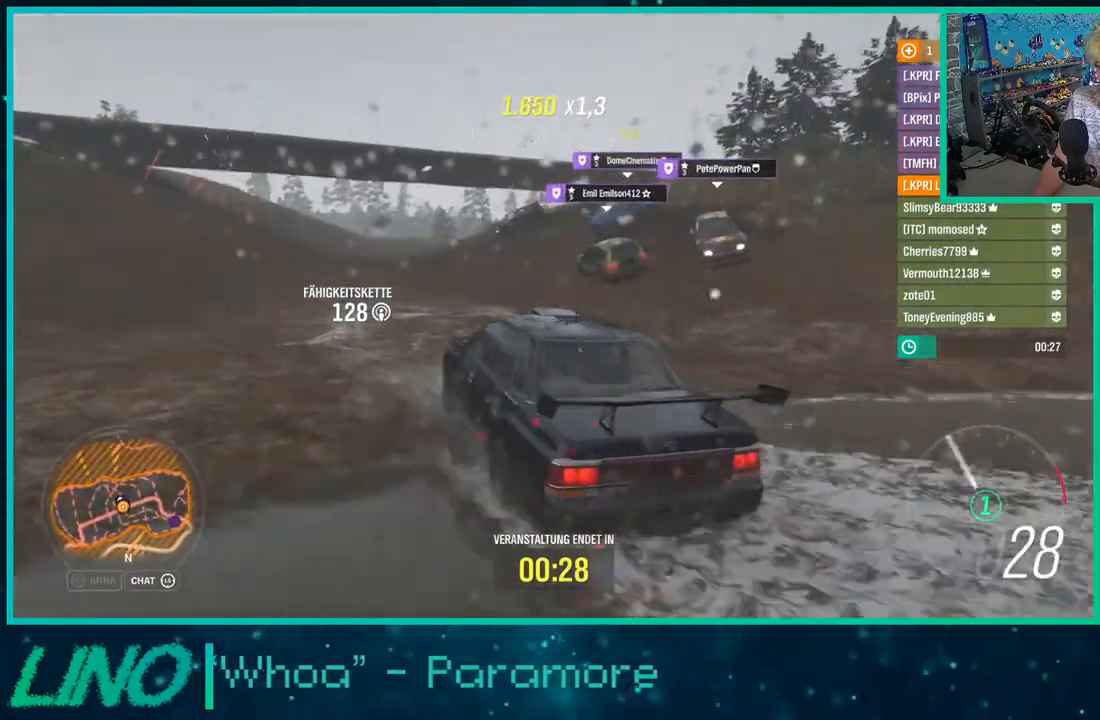
{"buttons": ["R2"], "left_stick": "down-left", "right_stick": "up-right", "events": [[67, "left_stick", "center"], [233, "left_stick", "down-left"]]}
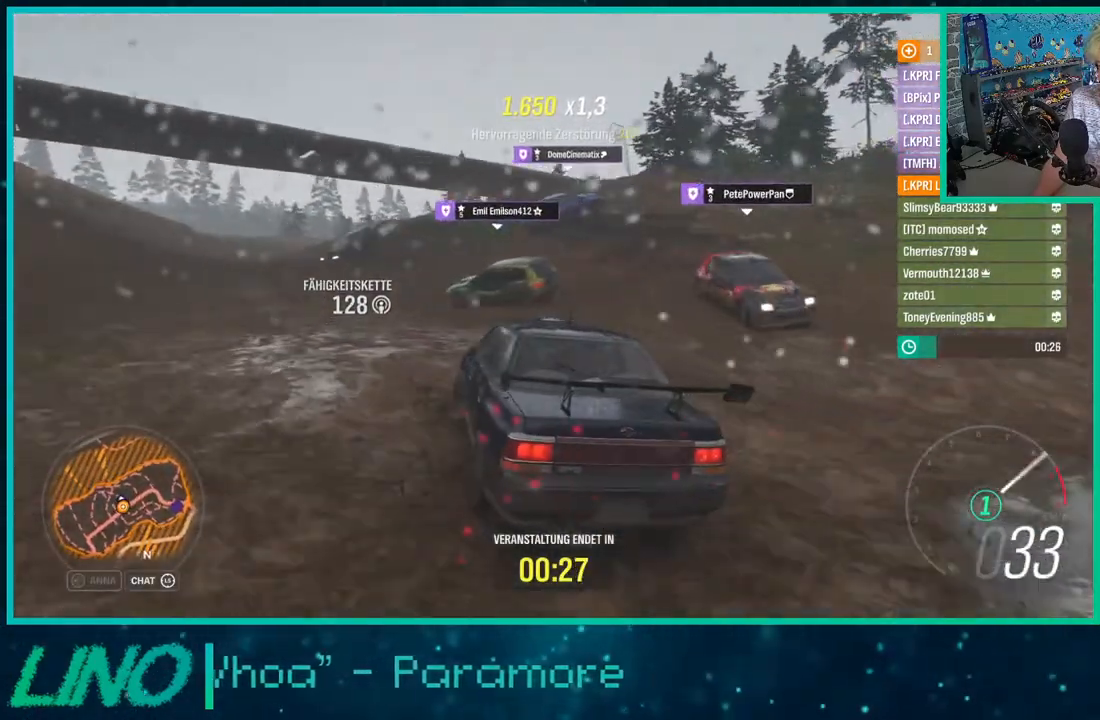
{"buttons": ["R2"], "left_stick": "center", "right_stick": "up-right", "events": [[433, "left_stick", "center"]]}
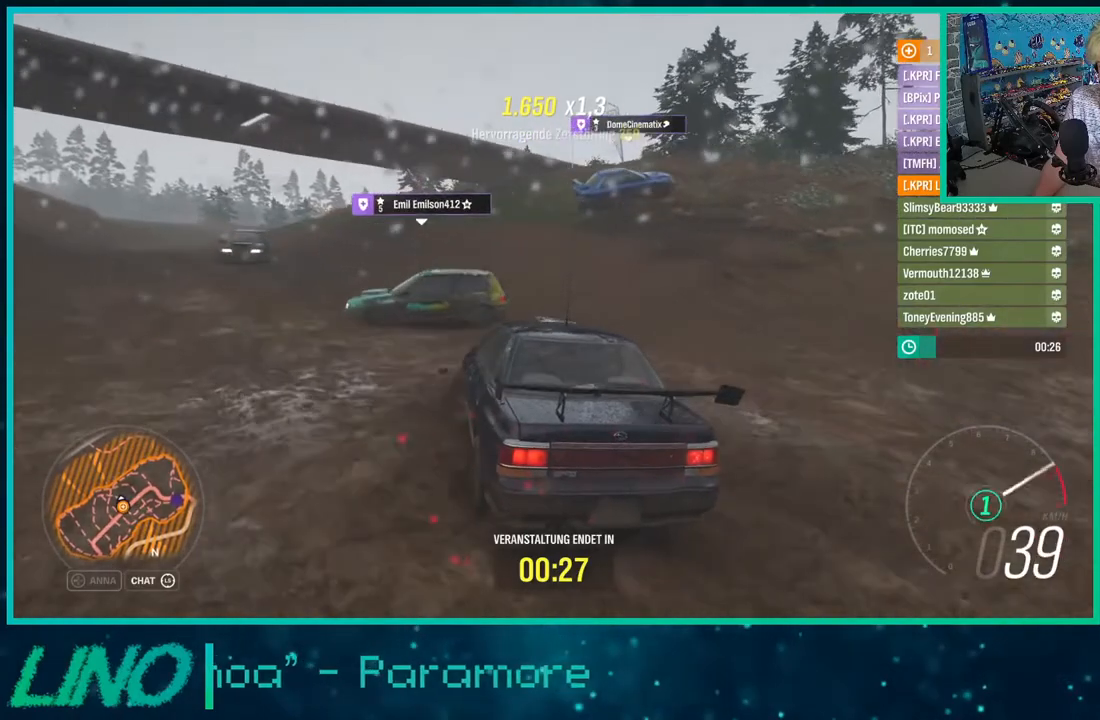
{"buttons": ["R2"], "left_stick": "left", "right_stick": "center", "events": [[67, "left_stick", "down-left"], [83, "right_stick", "center"], [450, "left_stick", "left"]]}
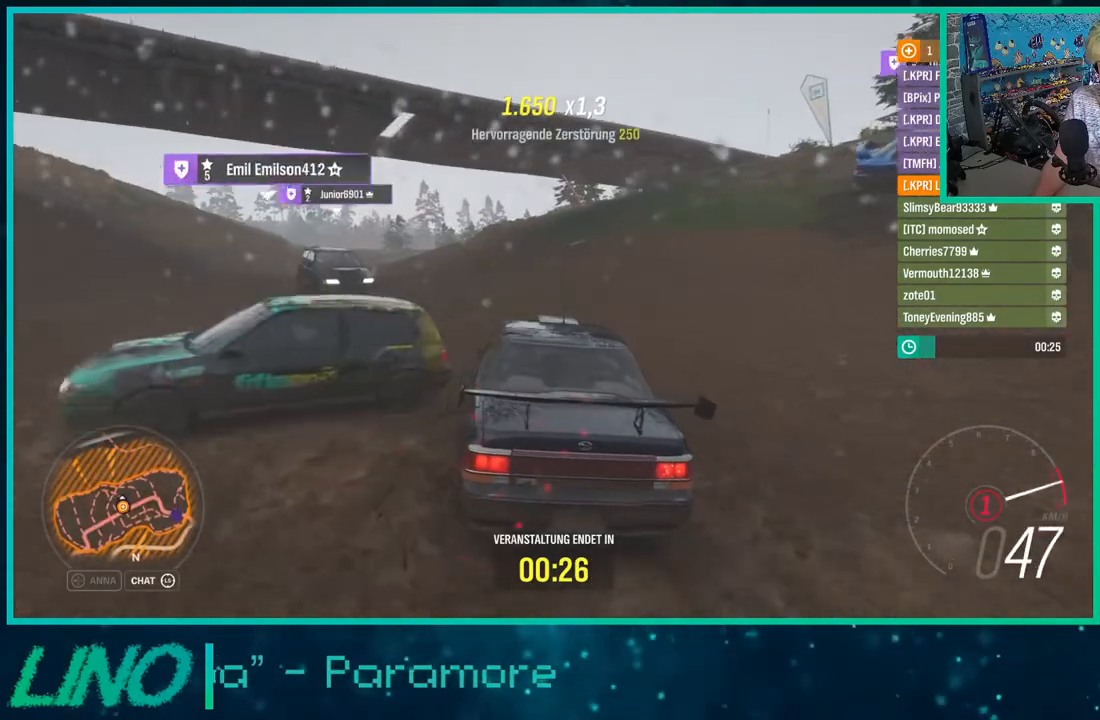
{"buttons": ["A", "X", "L2"], "left_stick": "left", "right_stick": "center", "events": [[283, "R2", "up"], [333, "A", "down"], [333, "X", "down"], [350, "X", "up"], [367, "X", "down"], [383, "L2", "down"]]}
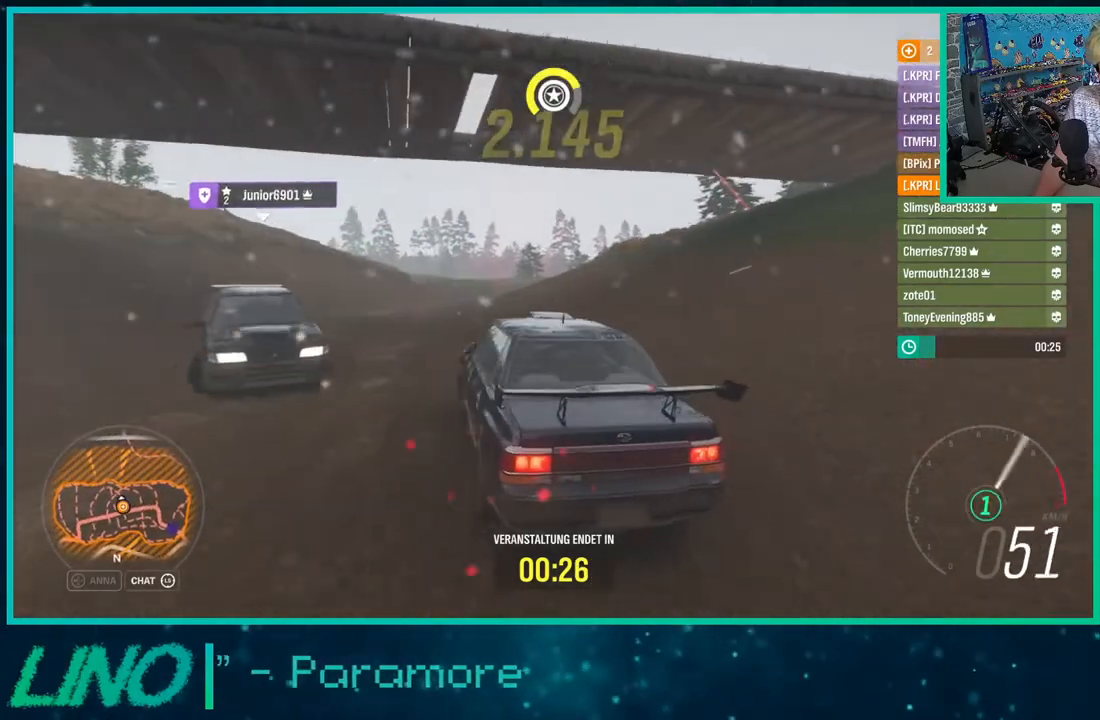
{"buttons": [], "left_stick": "left", "right_stick": "center", "events": [[83, "L2", "up"], [483, "A", "up"], [500, "X", "up"]]}
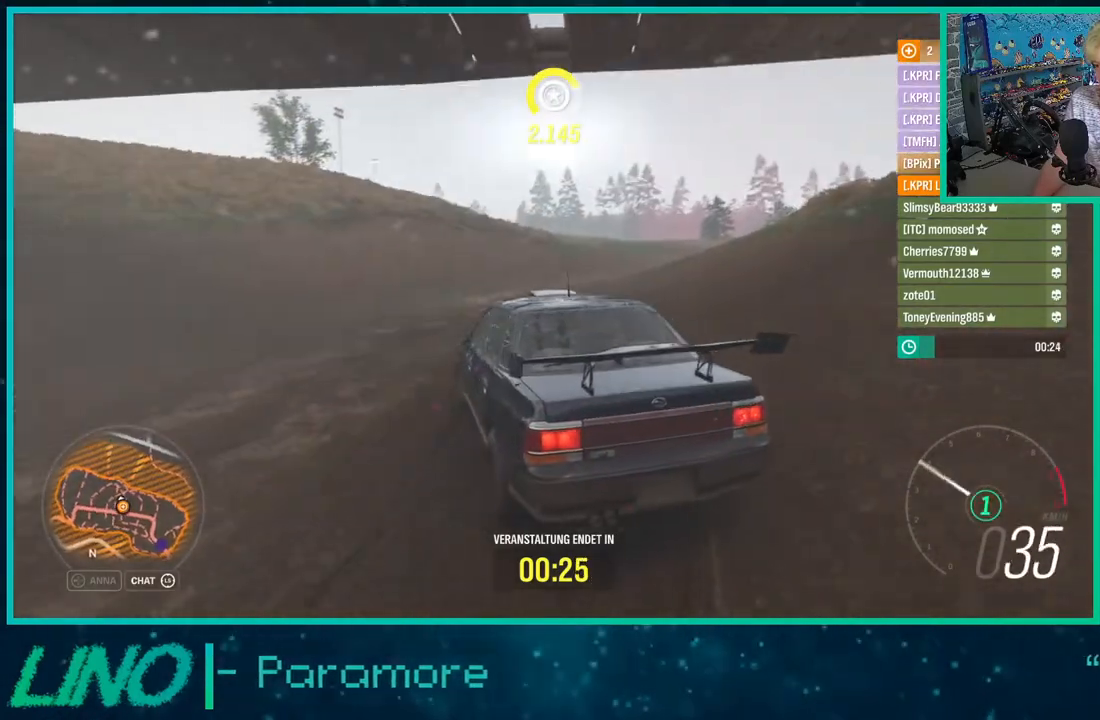
{"buttons": ["R2"], "left_stick": "left", "right_stick": "left", "events": [[50, "R2", "down"], [117, "right_stick", "left"], [267, "R2", "up"], [333, "R2", "down"]]}
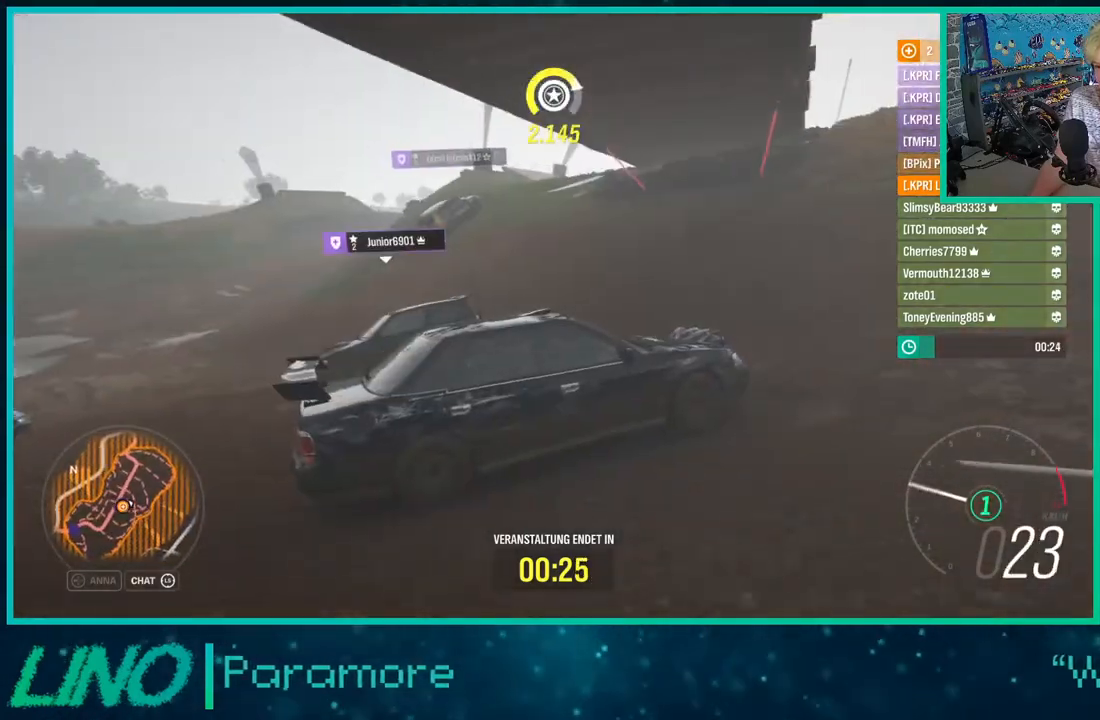
{"buttons": [], "left_stick": "left", "right_stick": "left", "events": [[300, "R2", "up"]]}
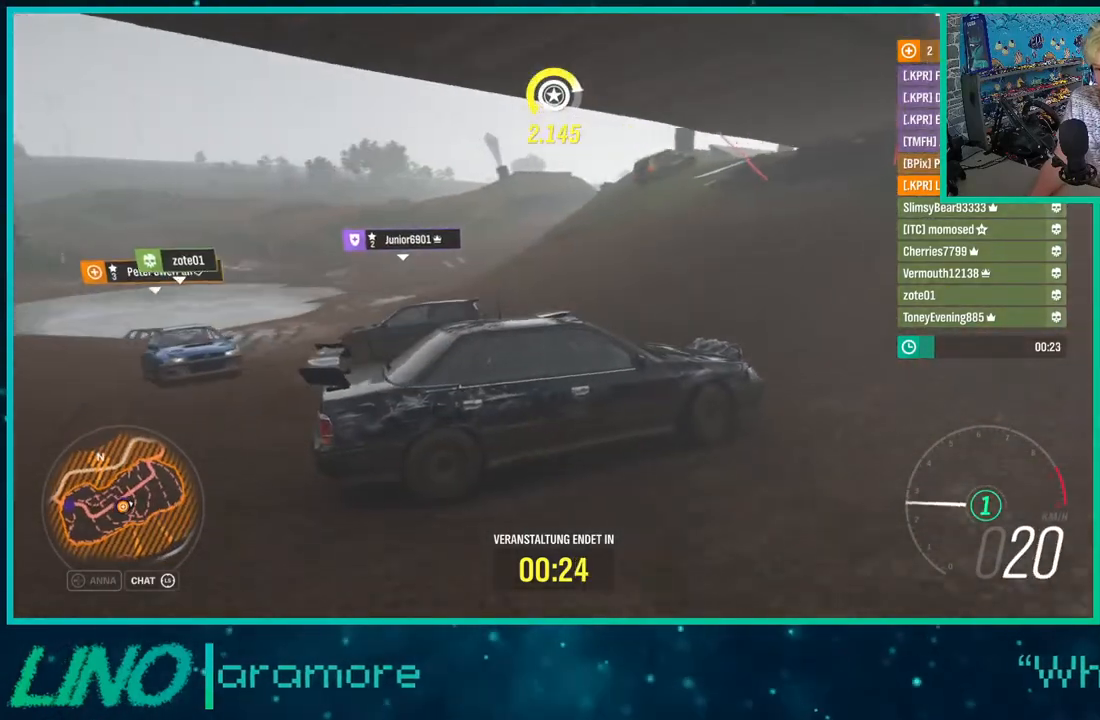
{"buttons": [], "left_stick": "left", "right_stick": "left", "events": []}
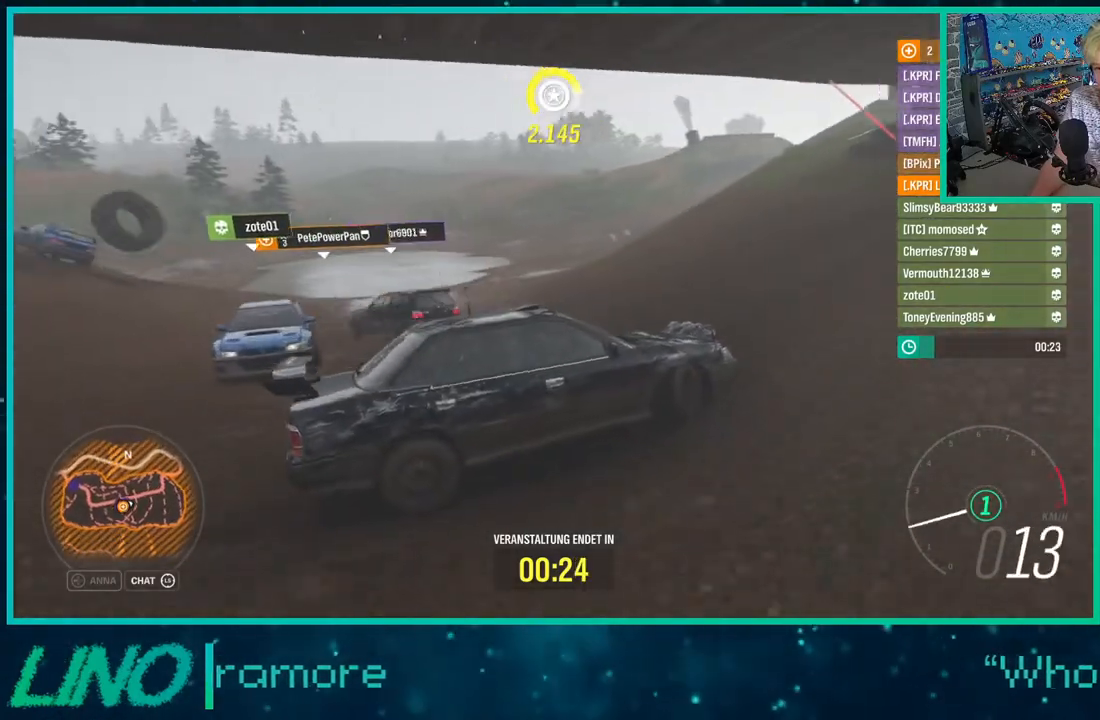
{"buttons": ["R2"], "left_stick": "left", "right_stick": "left", "events": [[200, "R2", "down"]]}